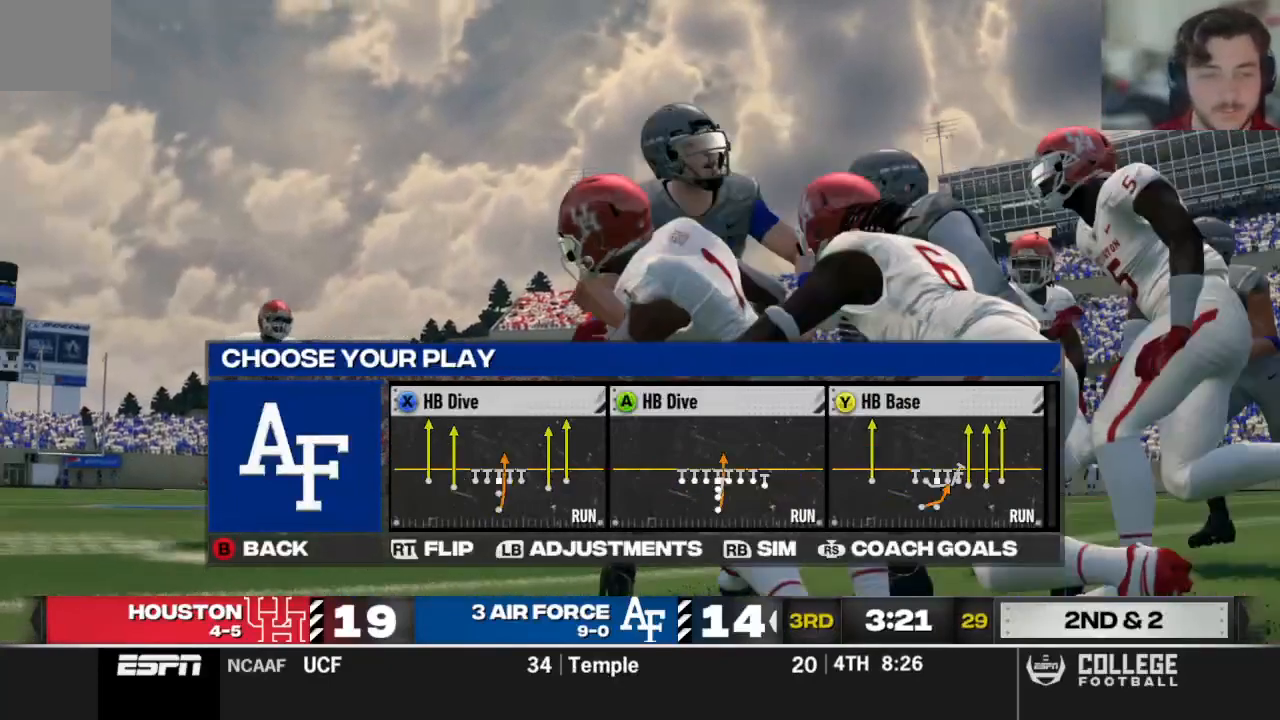
Gameplay with a controller (Xbox layout); each line is a JSON object with the inputs held at the frame after it (dt_ms = milliseconds from this image to that frame). "events" lists button and stick changes between this image and that frame as [ms after this image, input, new state], when the widget could be followed in between.
{"dt_ms": 500, "buttons": ["DPAD_DOWN"], "left_stick": "center", "right_stick": "center", "events": [[21, "DPAD_DOWN", "up"], [396, "DPAD_DOWN", "down"], [396, "R2", "up"]]}
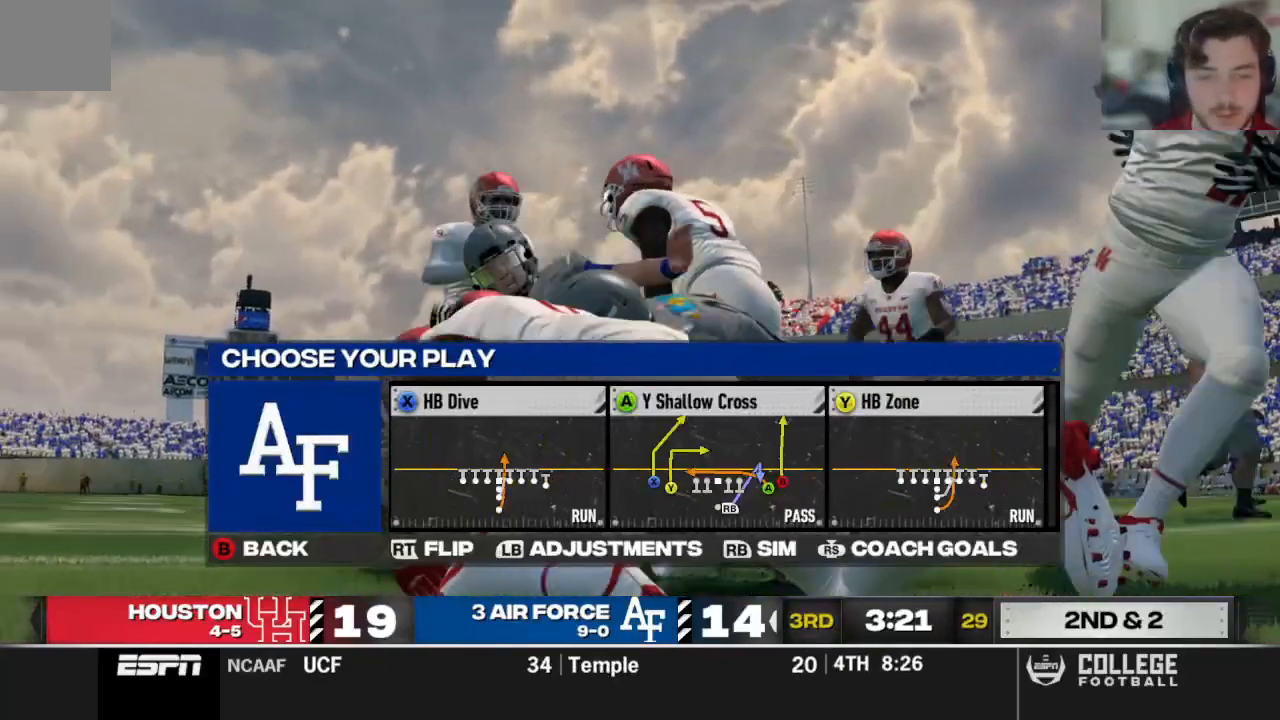
{"dt_ms": 500, "buttons": [], "left_stick": "center", "right_stick": "center", "events": [[42, "DPAD_DOWN", "up"], [125, "R2", "down"], [250, "R2", "up"], [333, "R2", "down"], [500, "R2", "up"]]}
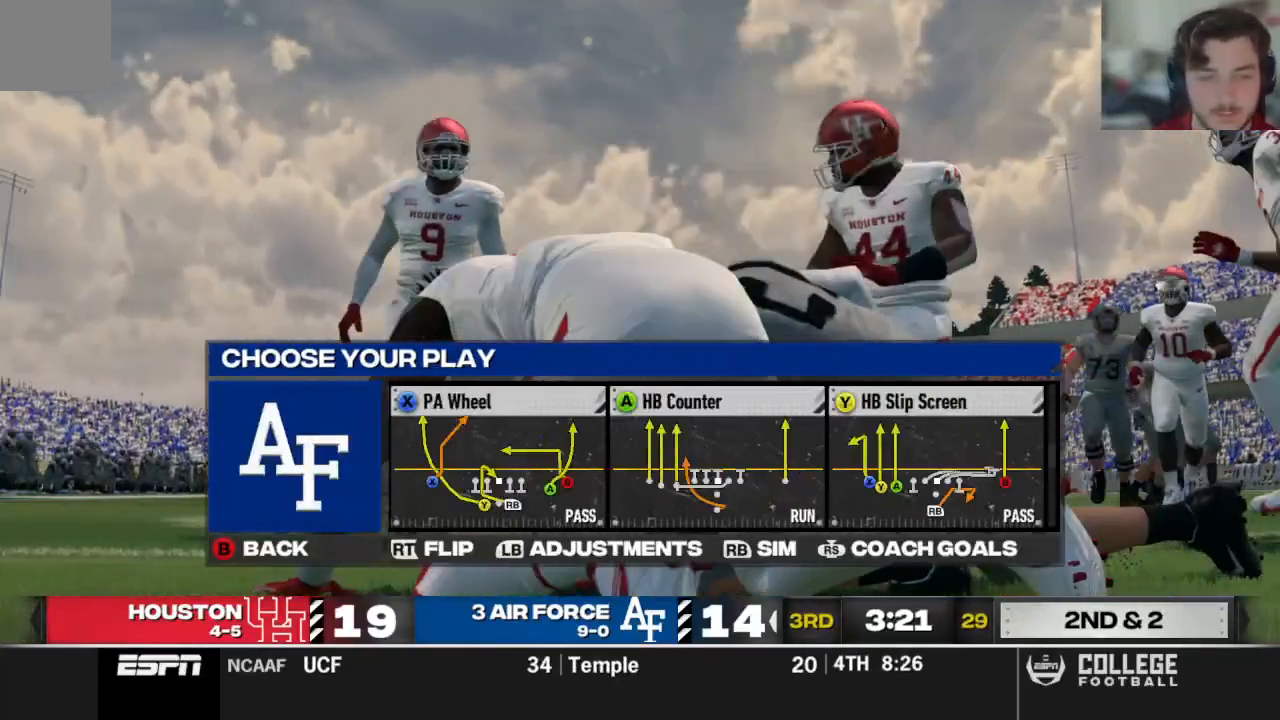
{"dt_ms": 500, "buttons": [], "left_stick": "center", "right_stick": "center", "events": [[83, "R2", "down"], [250, "DPAD_DOWN", "down"], [333, "R2", "up"], [396, "DPAD_DOWN", "up"]]}
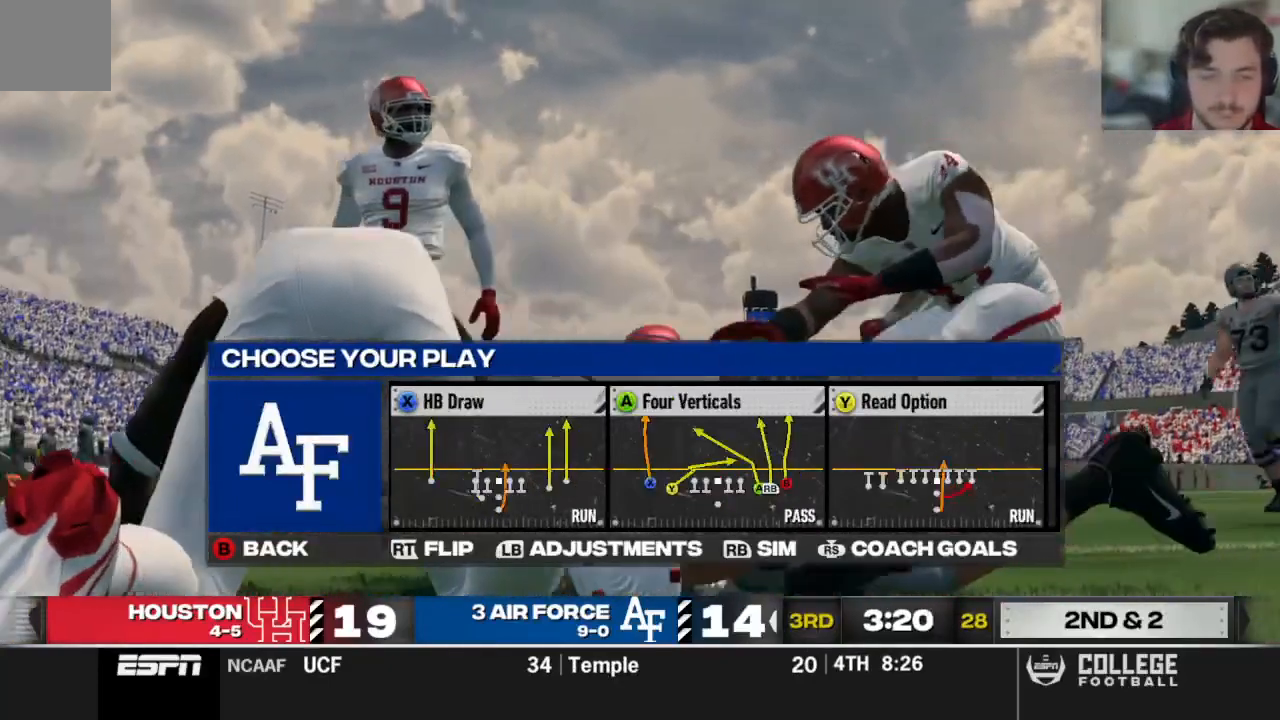
{"dt_ms": 500, "buttons": [], "left_stick": "center", "right_stick": "center", "events": [[188, "R2", "down"], [375, "DPAD_DOWN", "down"], [396, "R2", "up"], [500, "DPAD_DOWN", "up"]]}
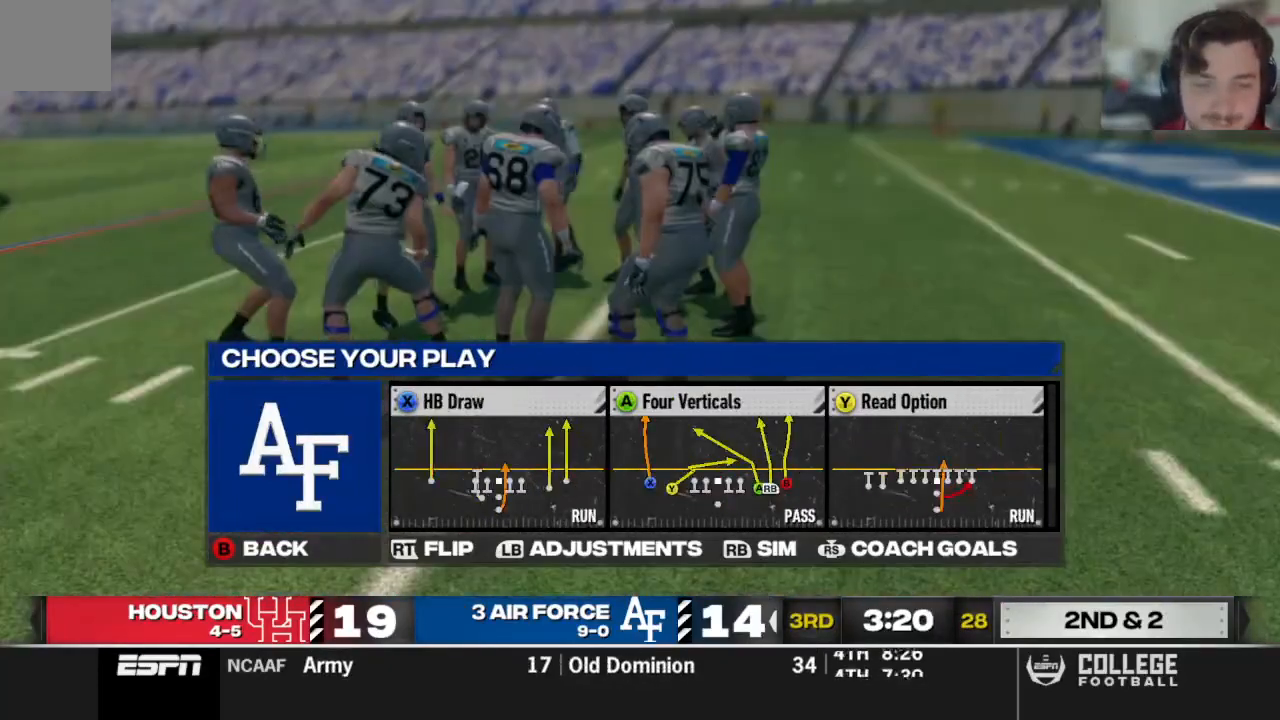
{"dt_ms": 500, "buttons": [], "left_stick": "center", "right_stick": "center"}
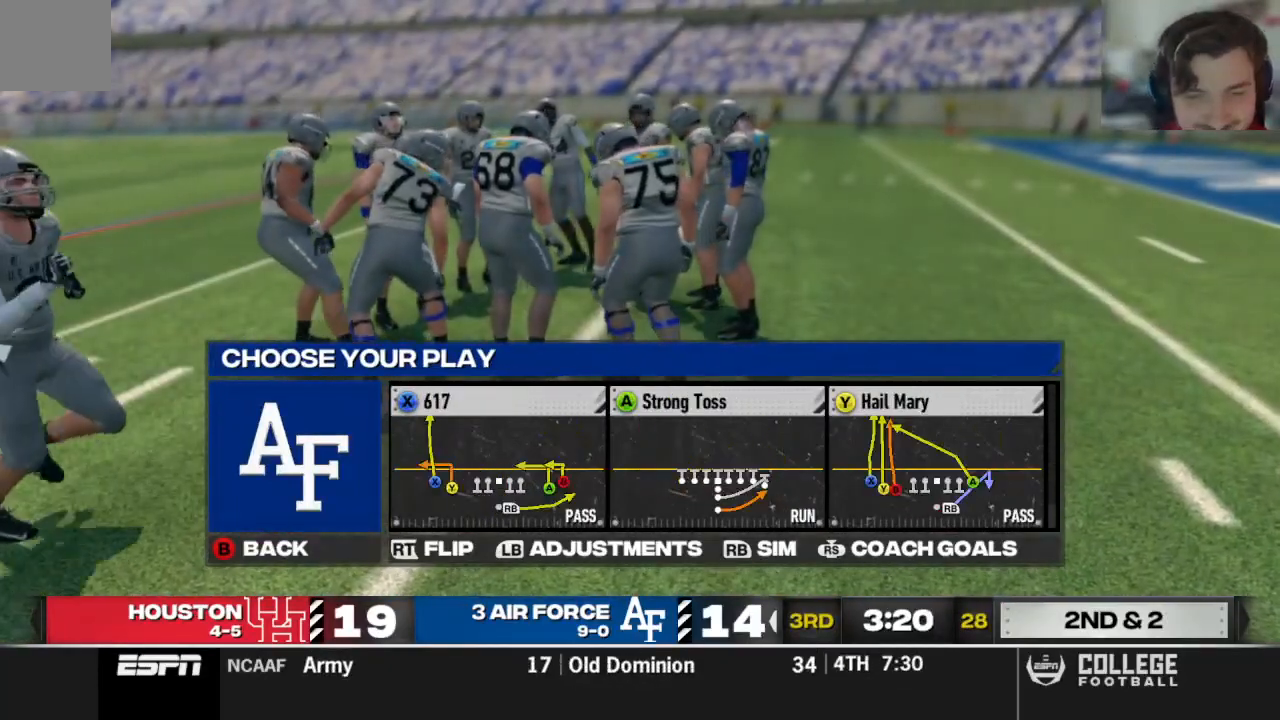
{"dt_ms": 500, "buttons": [], "left_stick": "center", "right_stick": "center", "events": [[292, "R2", "down"], [438, "R2", "up"]]}
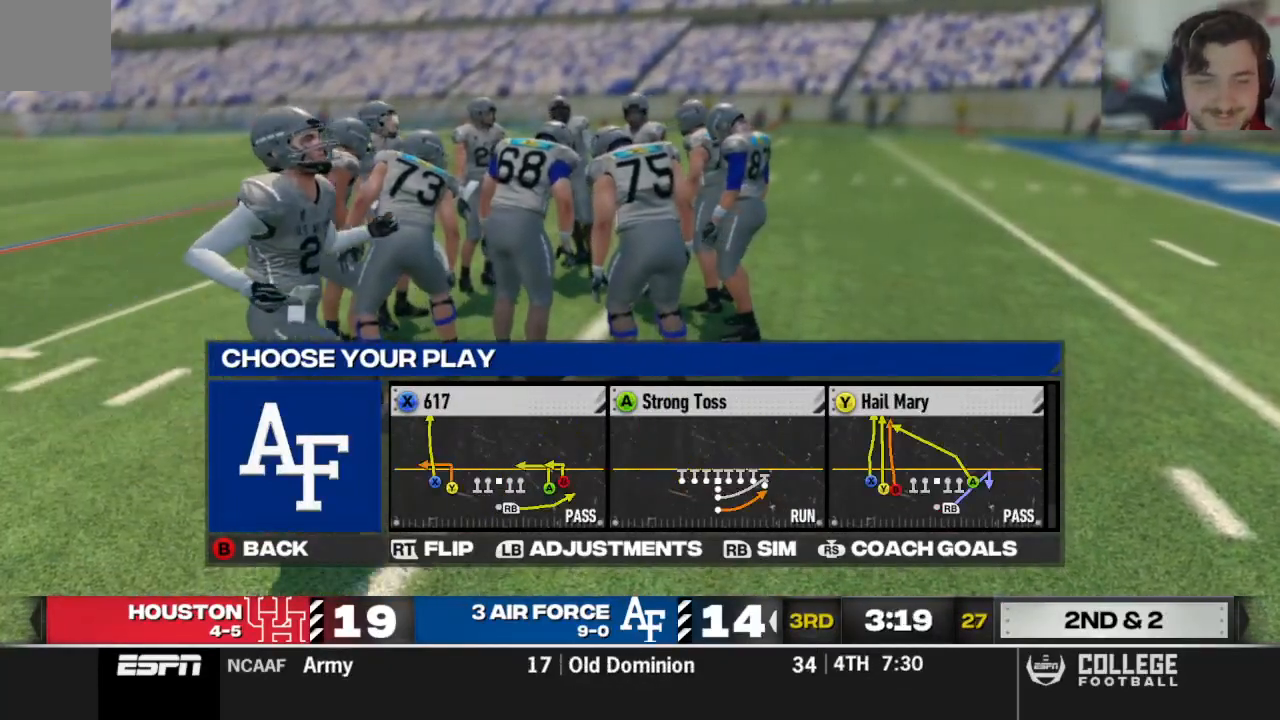
{"dt_ms": 500, "buttons": [], "left_stick": "center", "right_stick": "center", "events": [[21, "A", "down"], [167, "A", "up"], [375, "A", "down"], [458, "A", "up"]]}
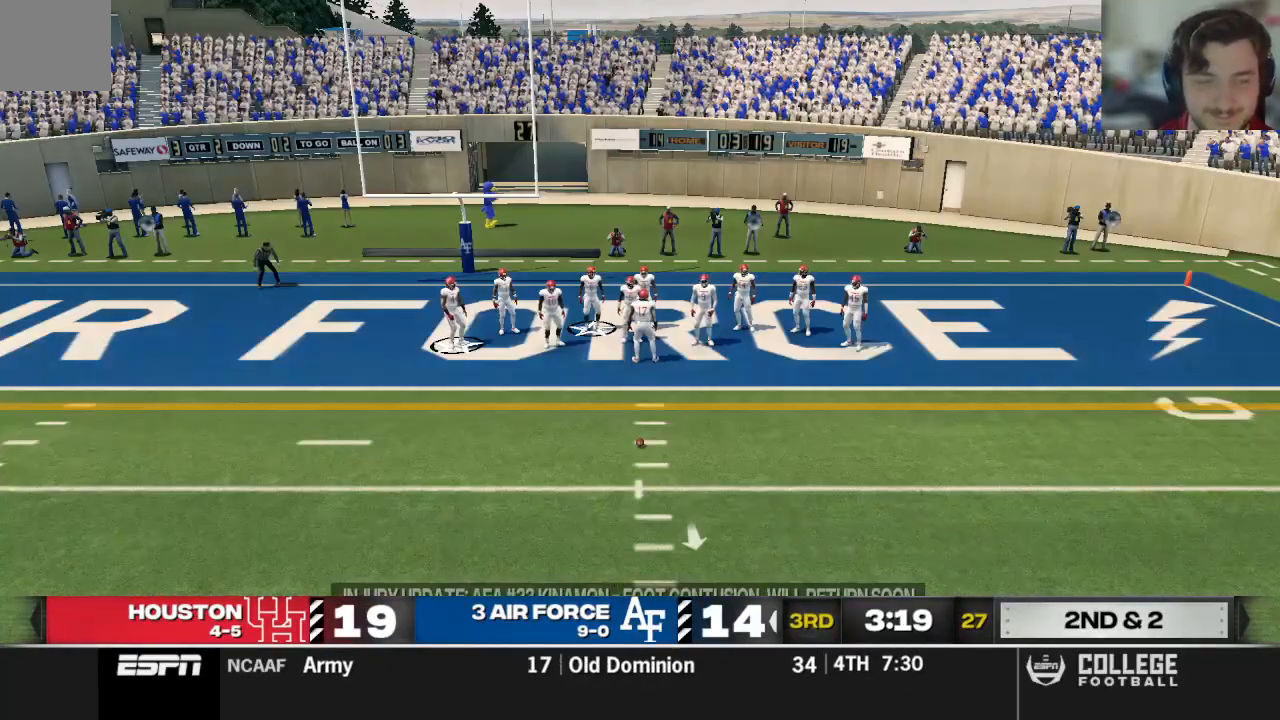
{"dt_ms": 500, "buttons": ["A"], "left_stick": "center", "right_stick": "center", "events": [[62, "A", "down"], [146, "A", "up"], [250, "A", "down"], [333, "A", "up"], [438, "A", "down"]]}
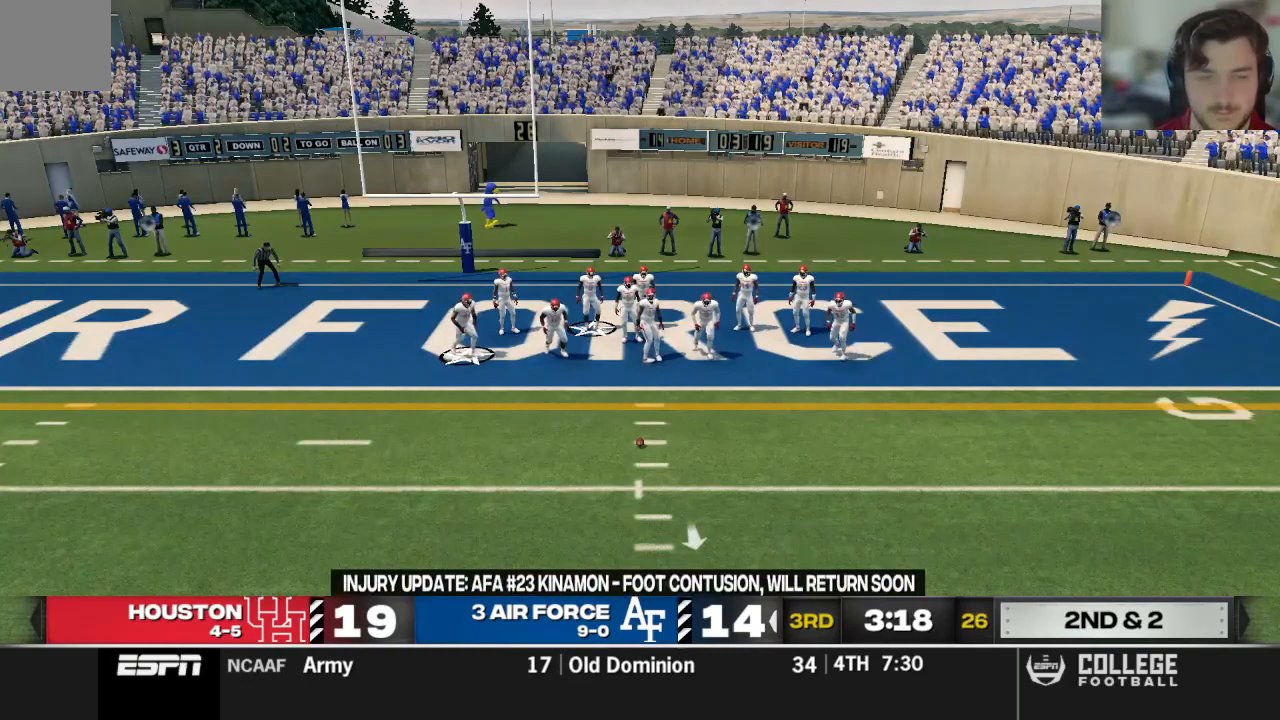
{"dt_ms": 500, "buttons": [], "left_stick": "center", "right_stick": "center", "events": [[42, "A", "up"], [146, "A", "down"], [250, "A", "up"], [417, "A", "down"], [500, "A", "up"]]}
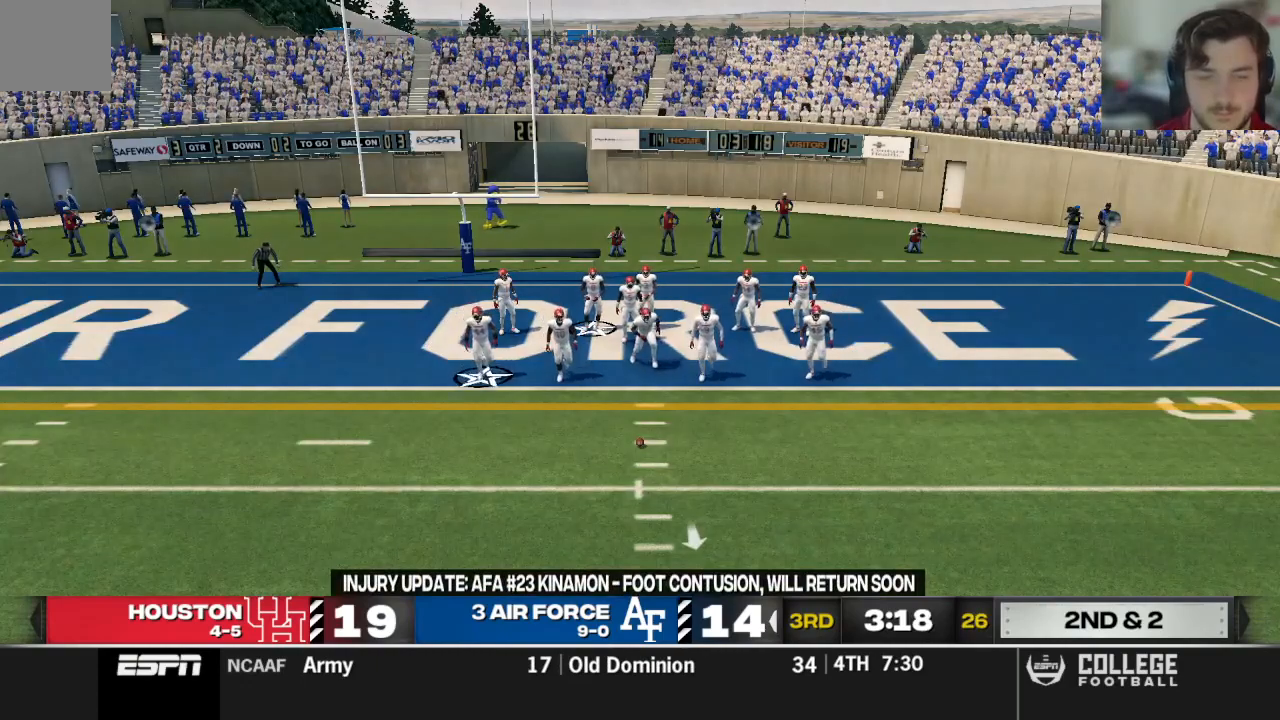
{"dt_ms": 500, "buttons": [], "left_stick": "center", "right_stick": "center", "events": [[146, "A", "down"], [250, "A", "up"], [375, "A", "down"], [500, "A", "up"]]}
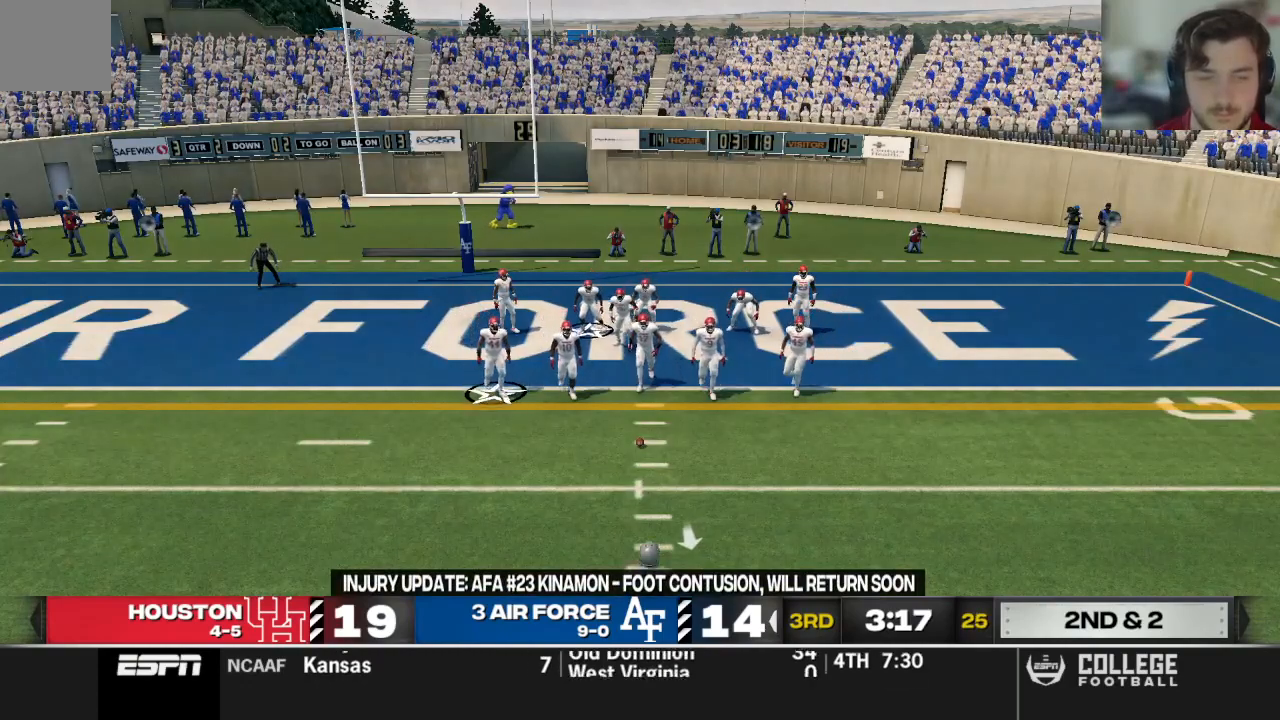
{"dt_ms": 500, "buttons": [], "left_stick": "center", "right_stick": "center", "events": []}
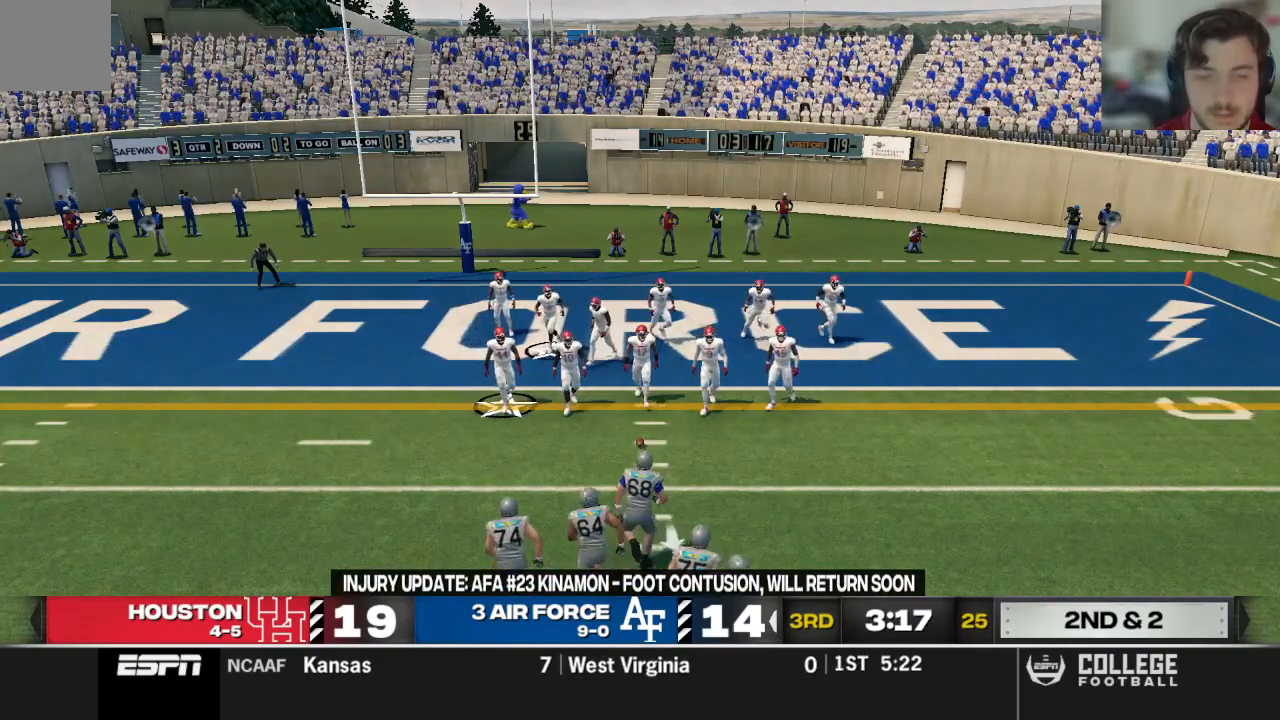
{"dt_ms": 500, "buttons": ["R2"], "left_stick": "center", "right_stick": "center", "events": [[500, "R2", "down"]]}
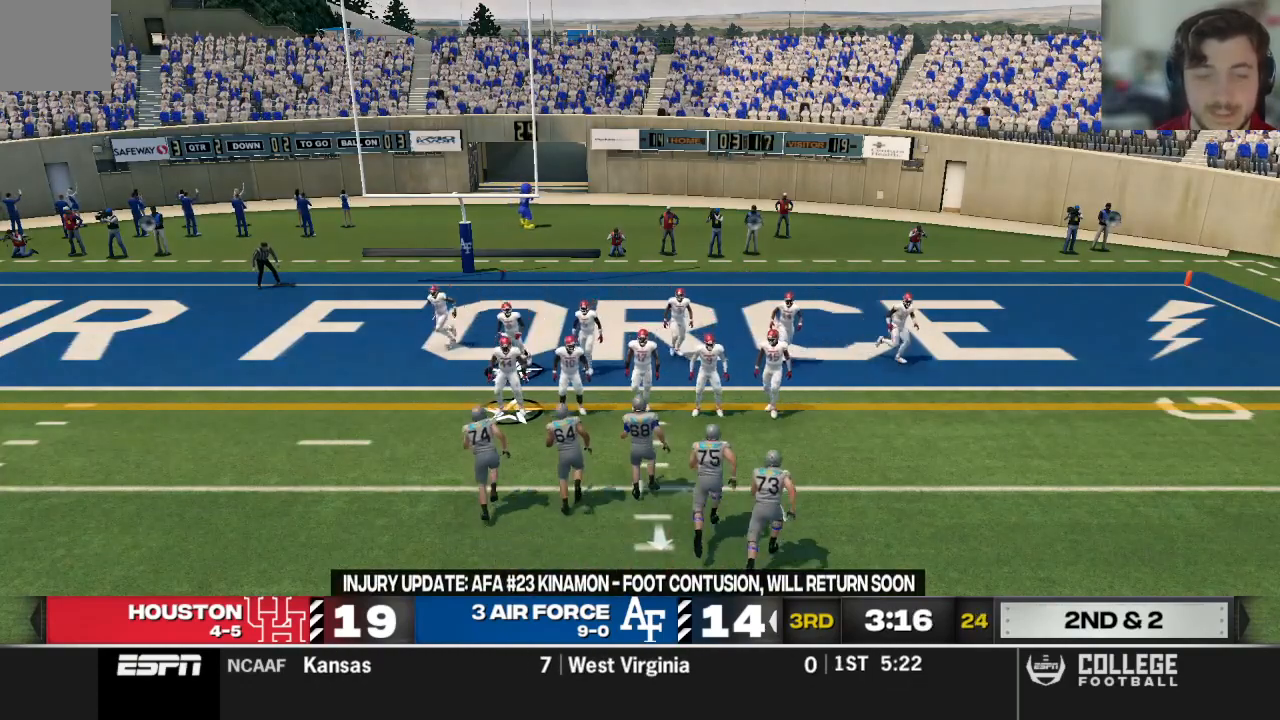
{"dt_ms": 500, "buttons": ["R2"], "left_stick": "center", "right_stick": "up", "events": [[125, "right_stick", "up"]]}
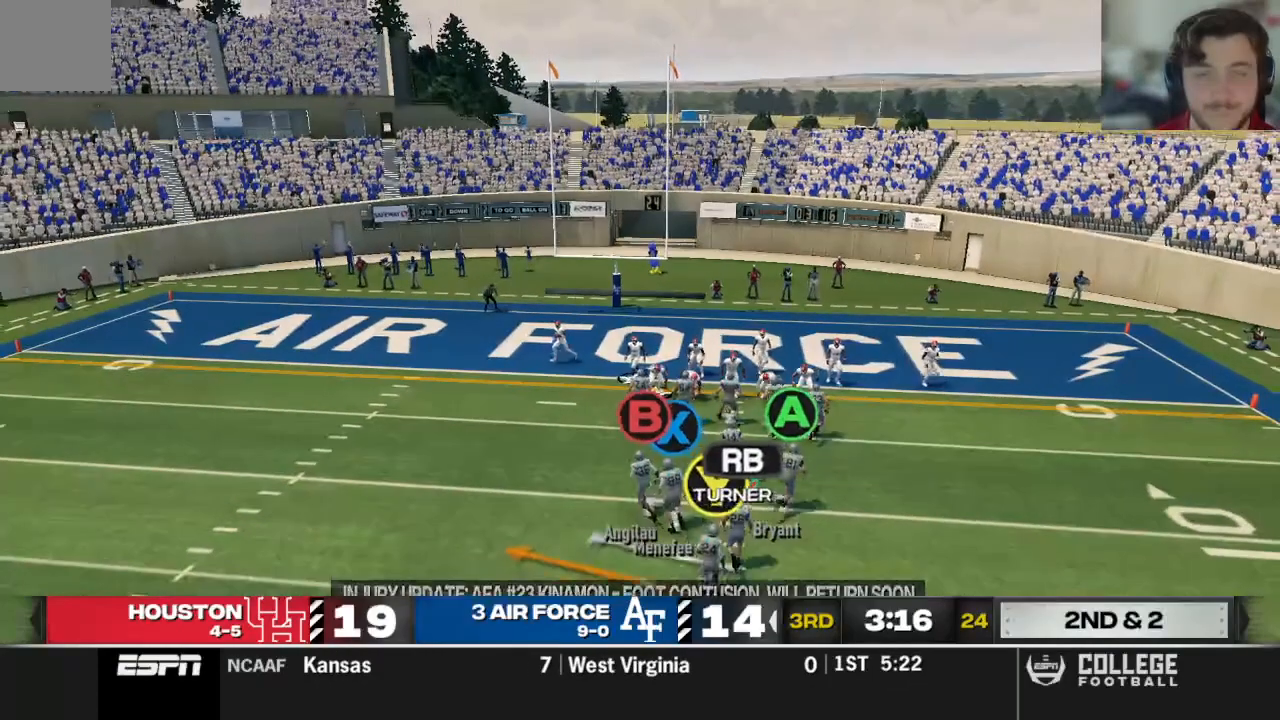
{"dt_ms": 500, "buttons": ["R2"], "left_stick": "center", "right_stick": "up", "events": []}
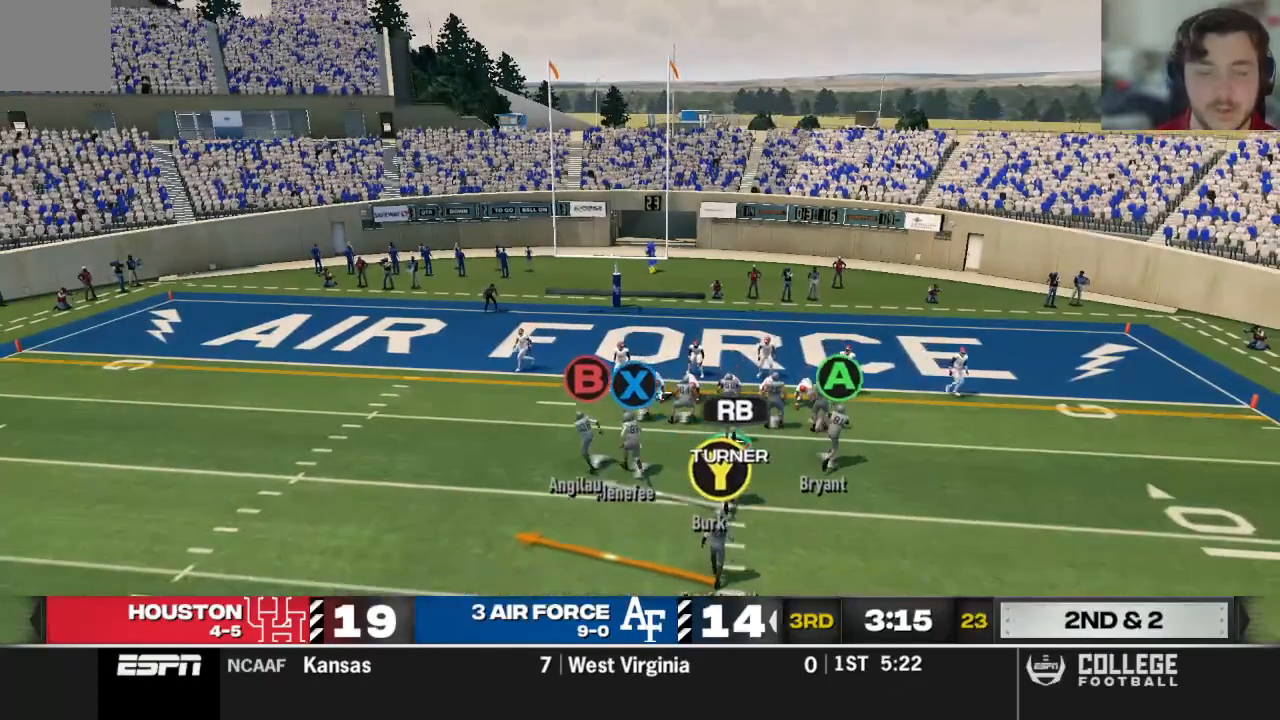
{"dt_ms": 500, "buttons": [], "left_stick": "center", "right_stick": "up", "events": [[354, "R2", "up"]]}
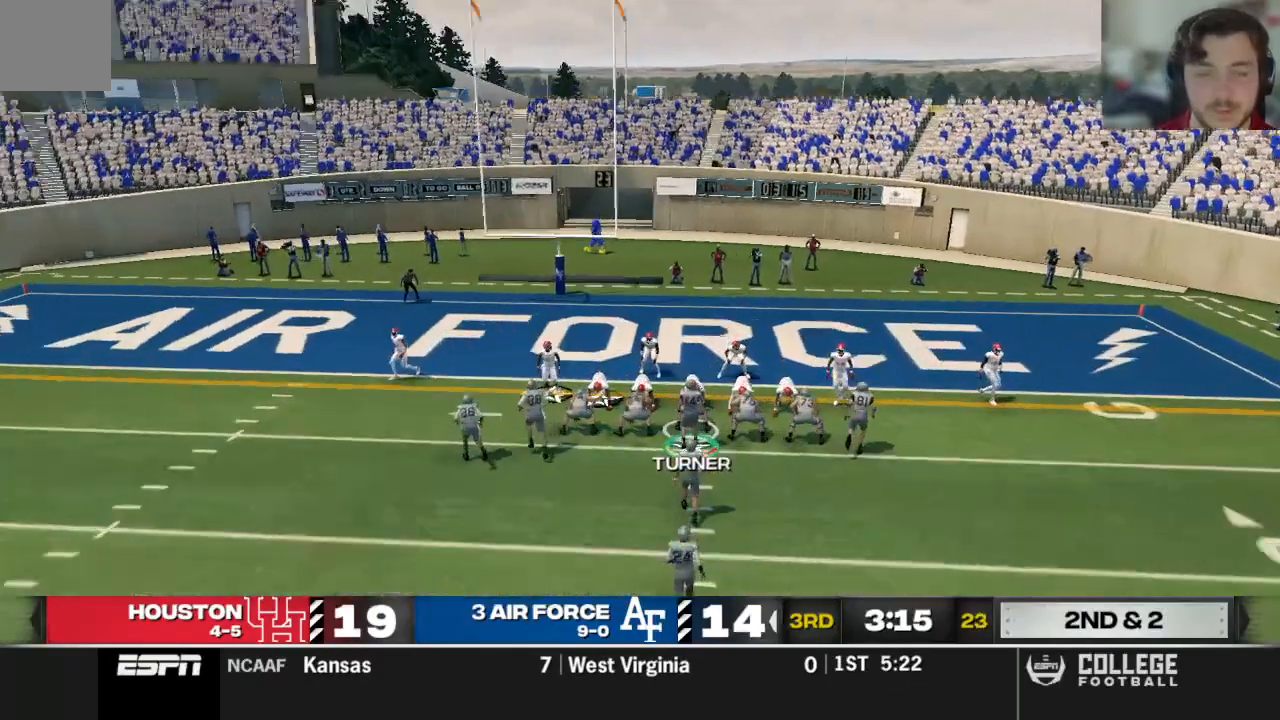
{"dt_ms": 500, "buttons": ["B"], "left_stick": "center", "right_stick": "center", "events": [[83, "B", "down"], [104, "left_stick", "left"], [229, "left_stick", "center"], [312, "right_stick", "center"], [333, "left_stick", "left"], [479, "left_stick", "center"]]}
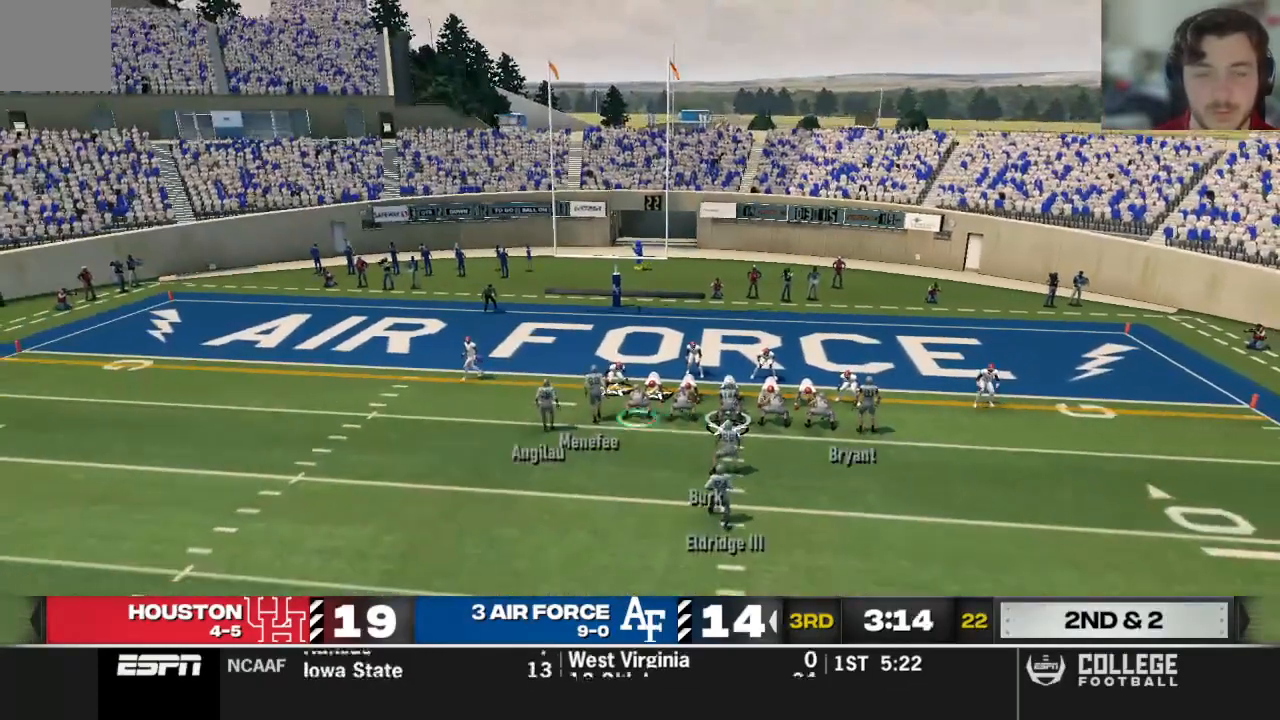
{"dt_ms": 500, "buttons": ["B"], "left_stick": "center", "right_stick": "center", "events": [[271, "left_stick", "left"], [438, "left_stick", "center"]]}
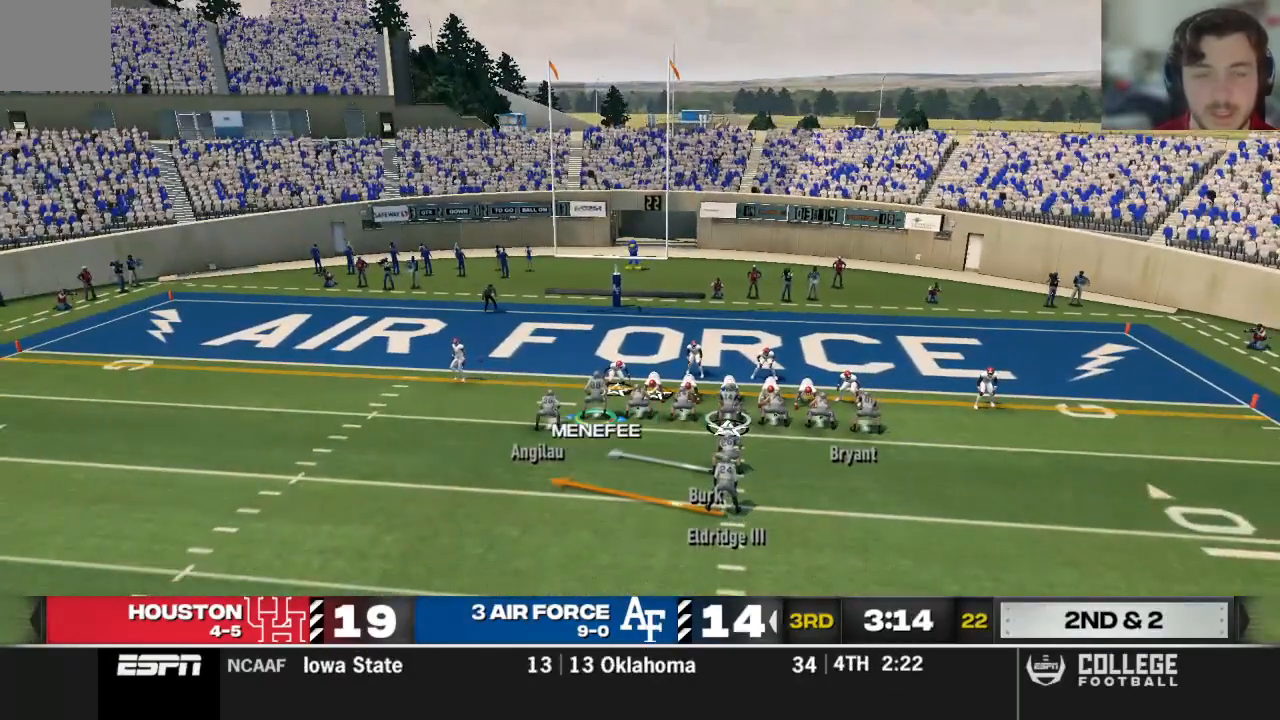
{"dt_ms": 500, "buttons": [], "left_stick": "center", "right_stick": "center", "events": [[333, "B", "up"]]}
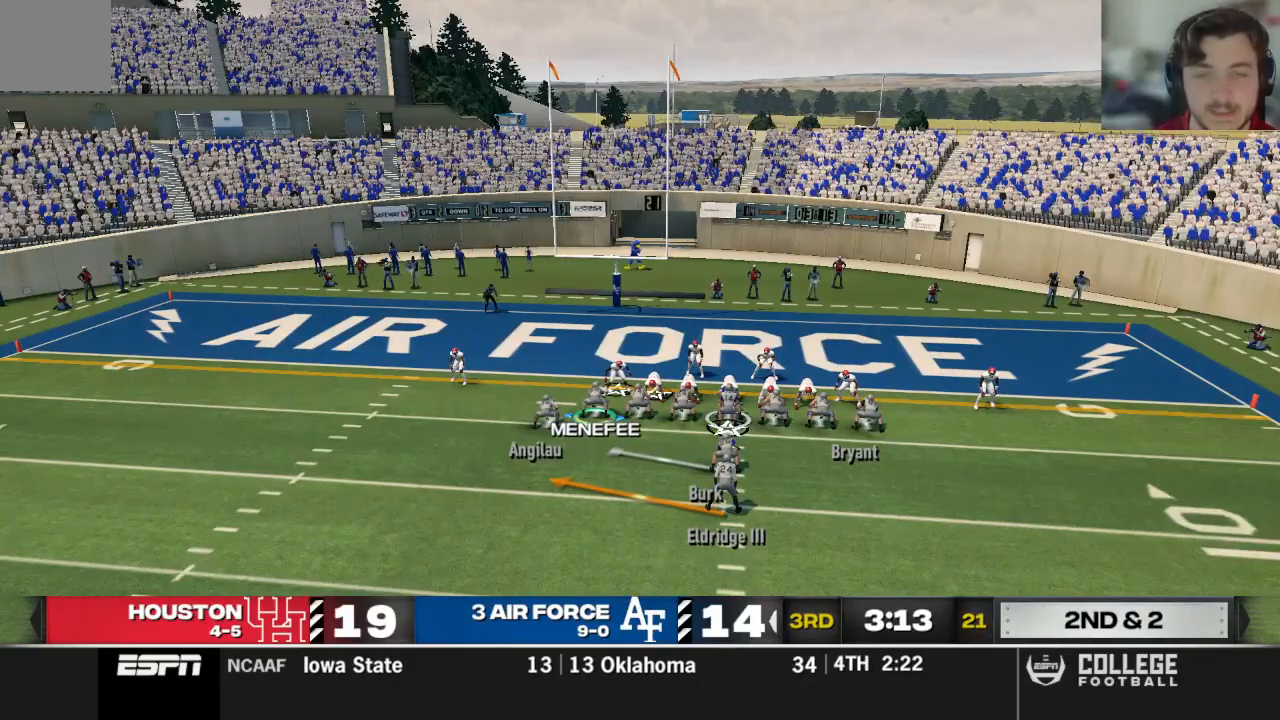
{"dt_ms": 500, "buttons": [], "left_stick": "center", "right_stick": "center", "events": []}
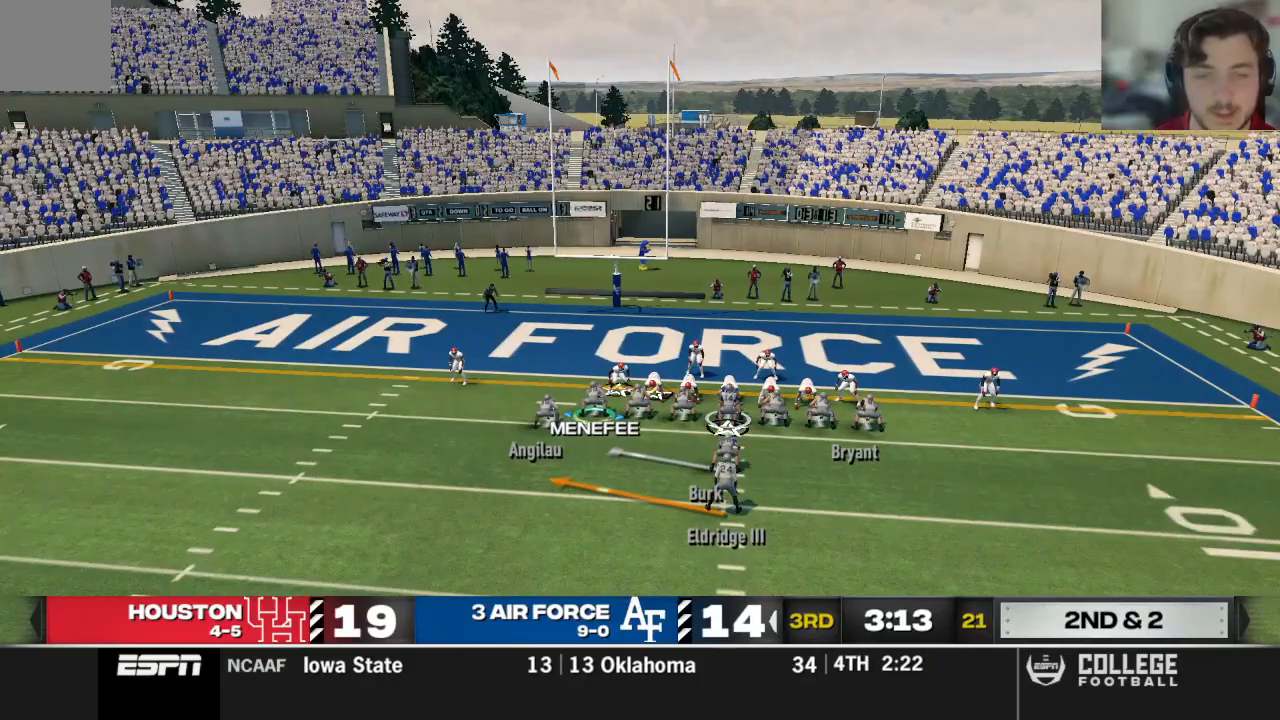
{"dt_ms": 500, "buttons": [], "left_stick": "center", "right_stick": "center", "events": []}
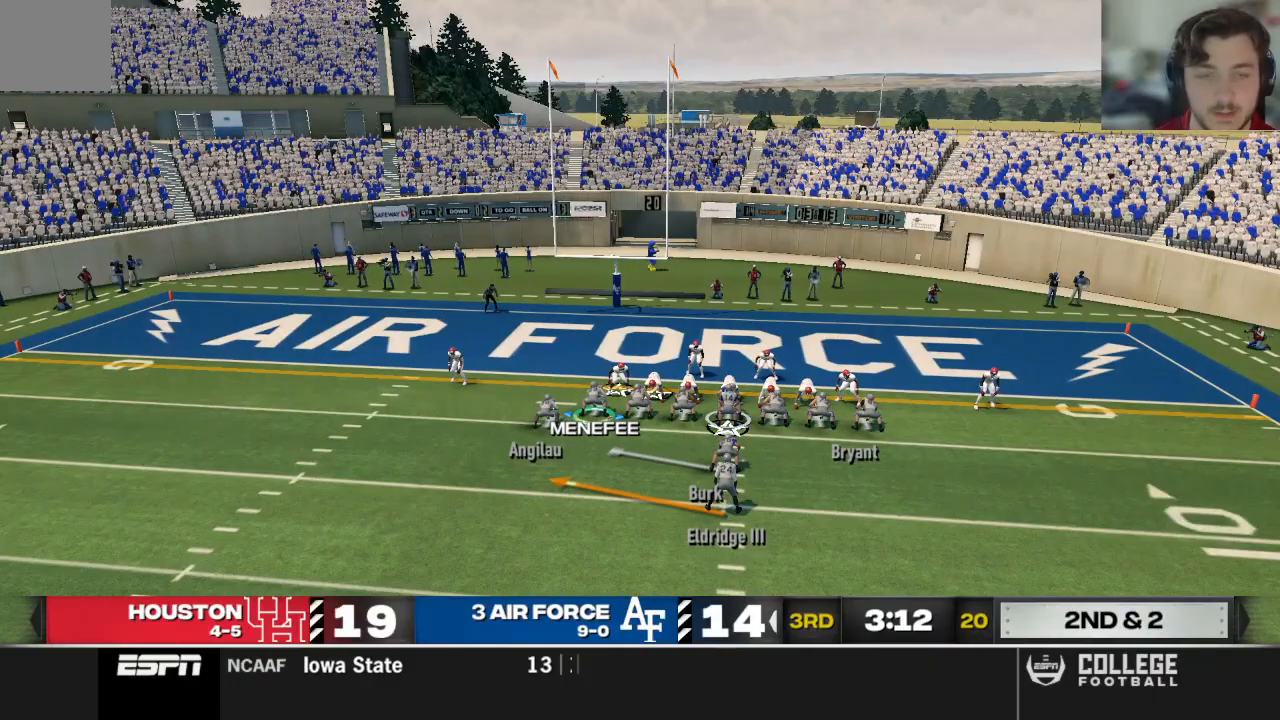
{"dt_ms": 500, "buttons": [], "left_stick": "center", "right_stick": "center", "events": []}
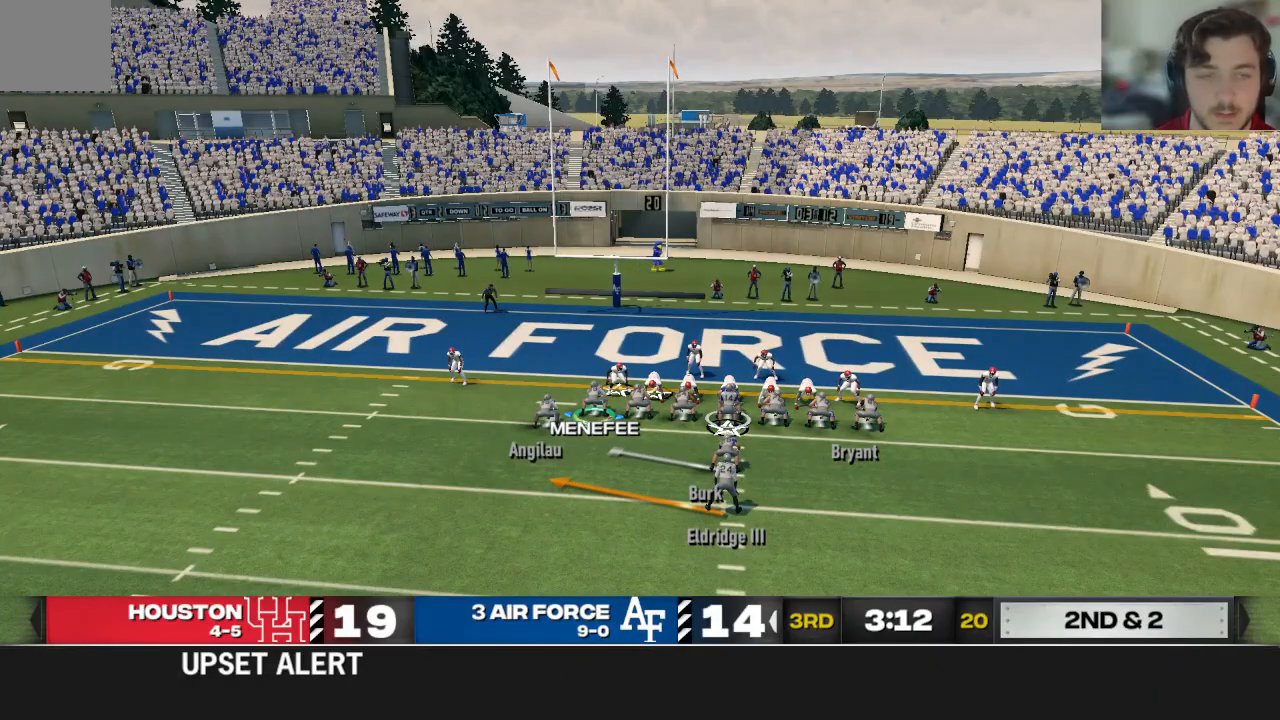
{"dt_ms": 500, "buttons": [], "left_stick": "center", "right_stick": "center", "events": [[167, "A", "down"], [333, "A", "up"]]}
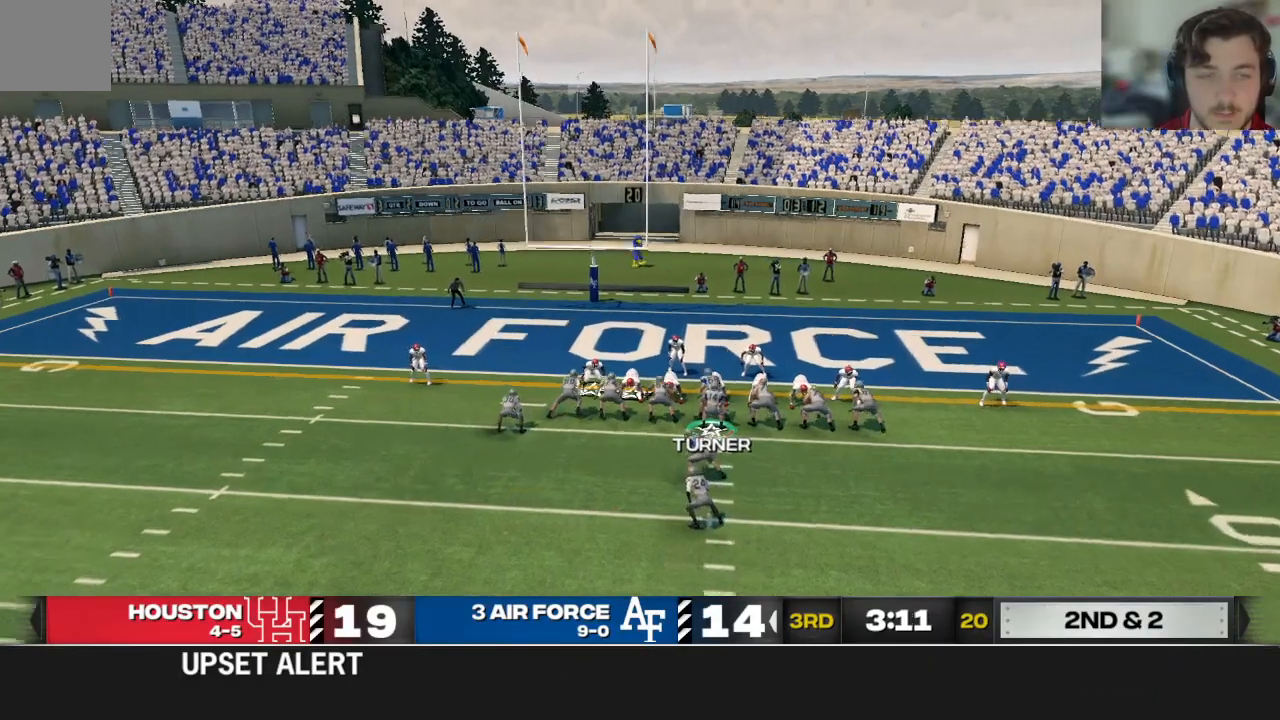
{"dt_ms": 500, "buttons": [], "left_stick": "center", "right_stick": "center", "events": []}
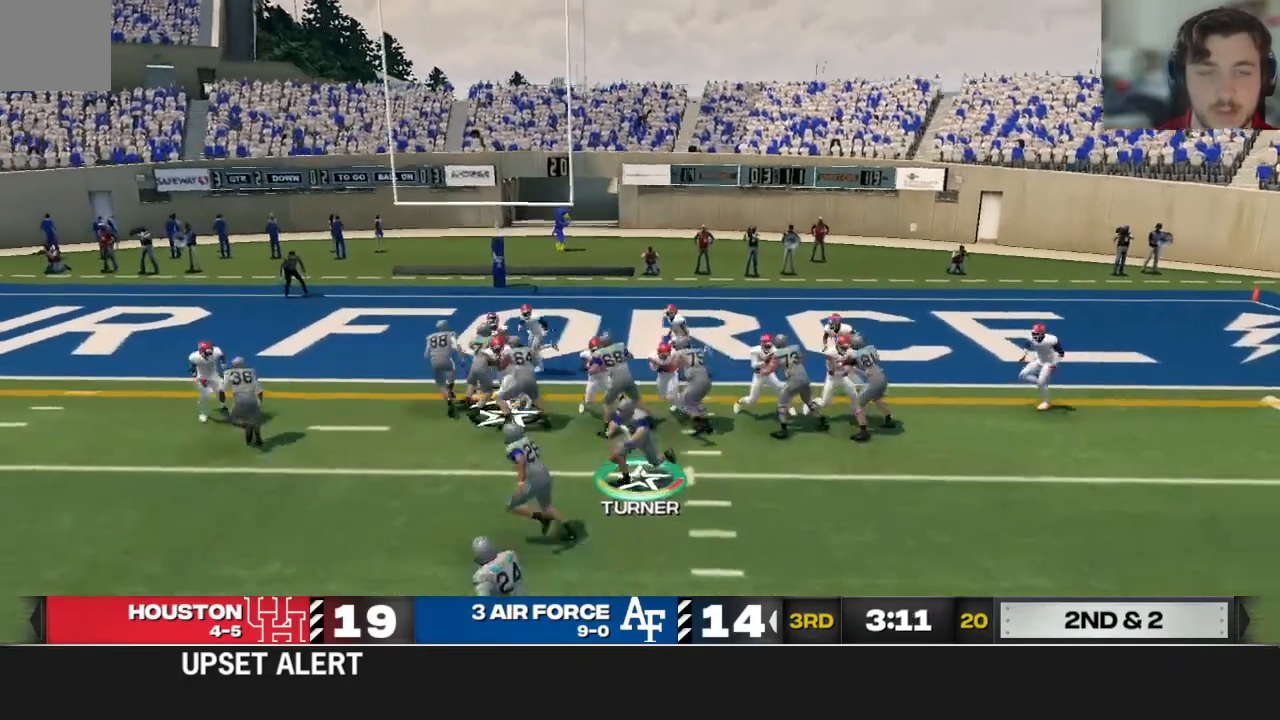
{"dt_ms": 500, "buttons": [], "left_stick": "center", "right_stick": "center", "events": []}
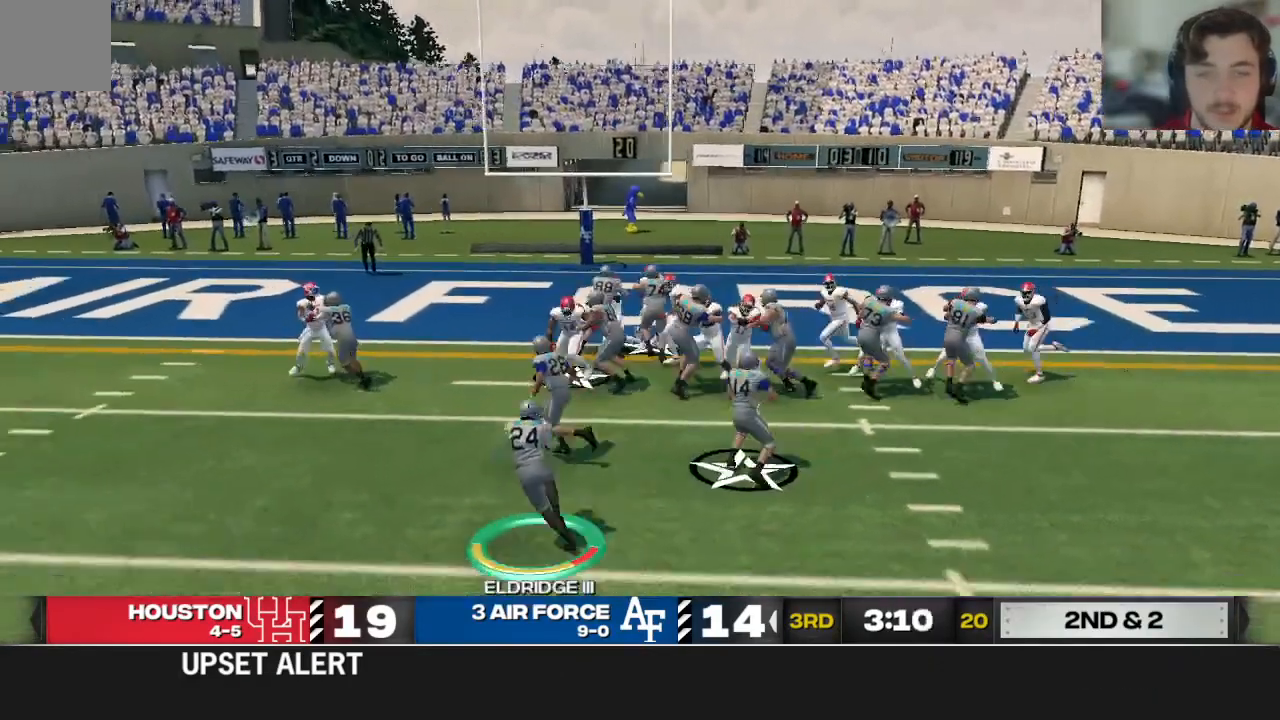
{"dt_ms": 1000, "buttons": ["R2"], "left_stick": "up-left", "right_stick": "center"}
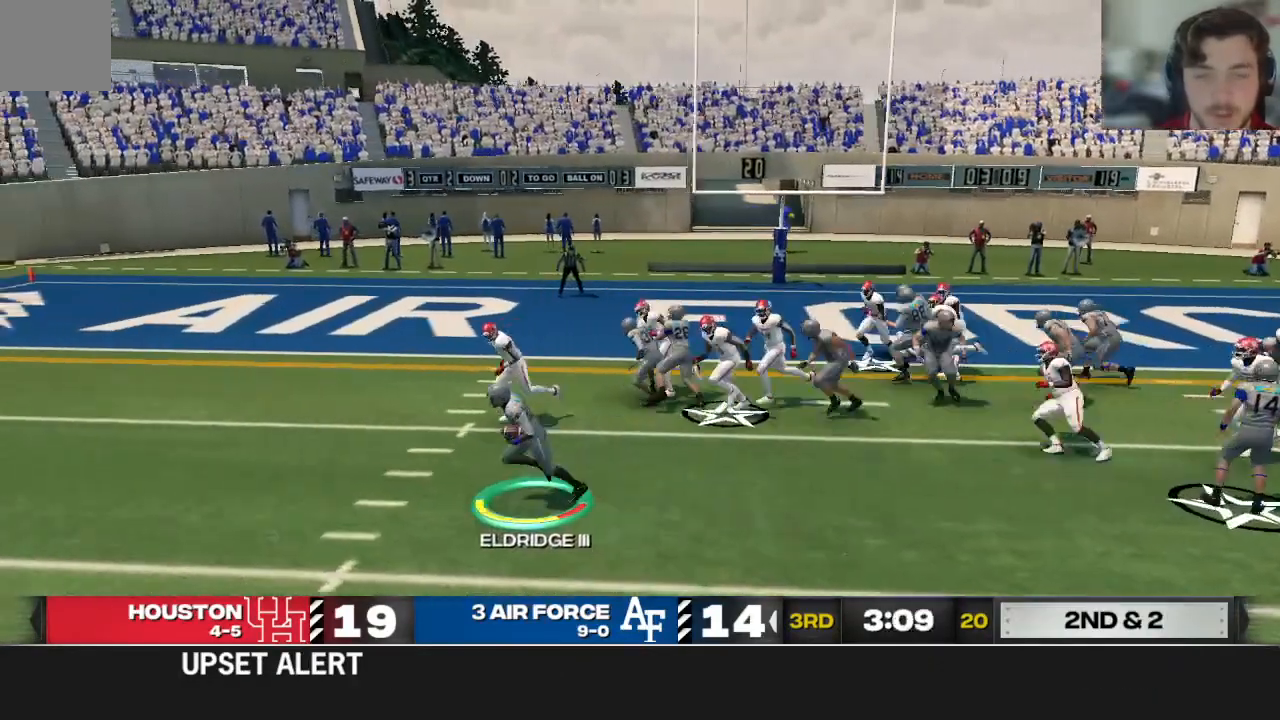
{"dt_ms": 1000, "buttons": ["A", "R2"], "left_stick": "up-left", "right_stick": "center"}
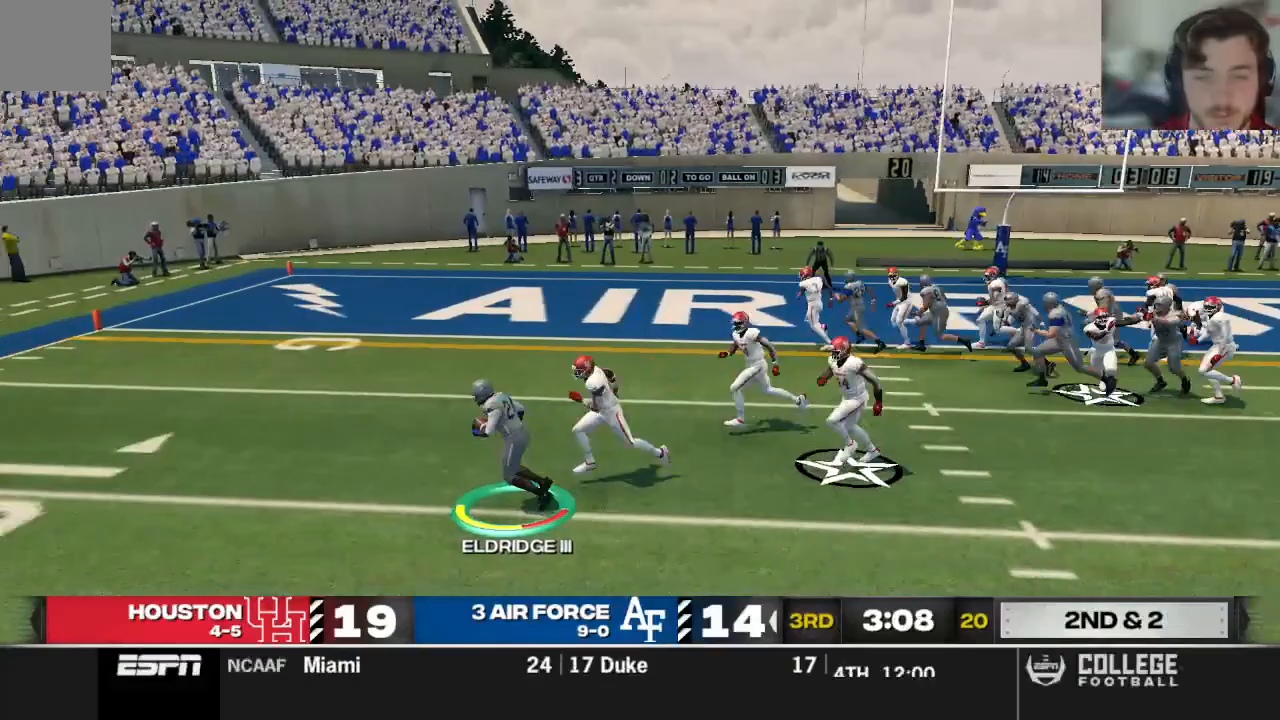
{"dt_ms": 500, "buttons": ["A", "R2"], "left_stick": "up-left", "right_stick": "center", "events": []}
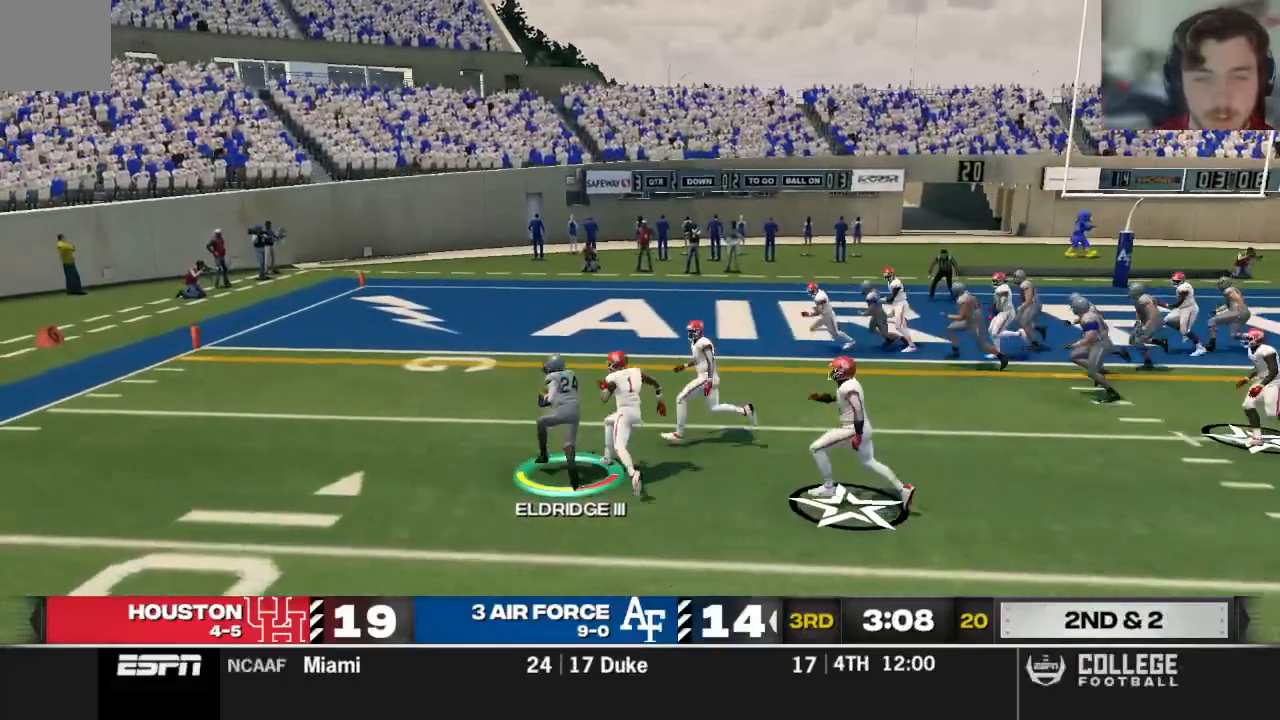
{"dt_ms": 500, "buttons": ["A", "R2"], "left_stick": "up-left", "right_stick": "center", "events": []}
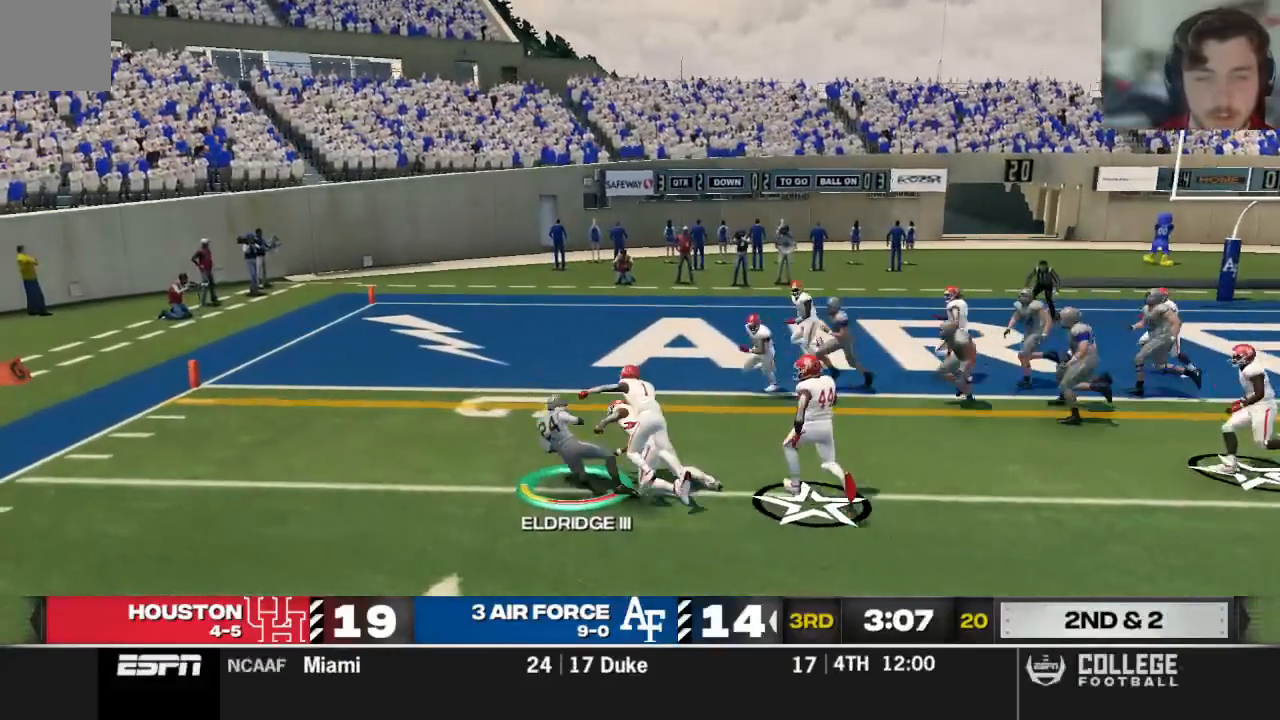
{"dt_ms": 500, "buttons": [], "left_stick": "up-left", "right_stick": "center", "events": [[354, "R2", "up"], [375, "A", "up"]]}
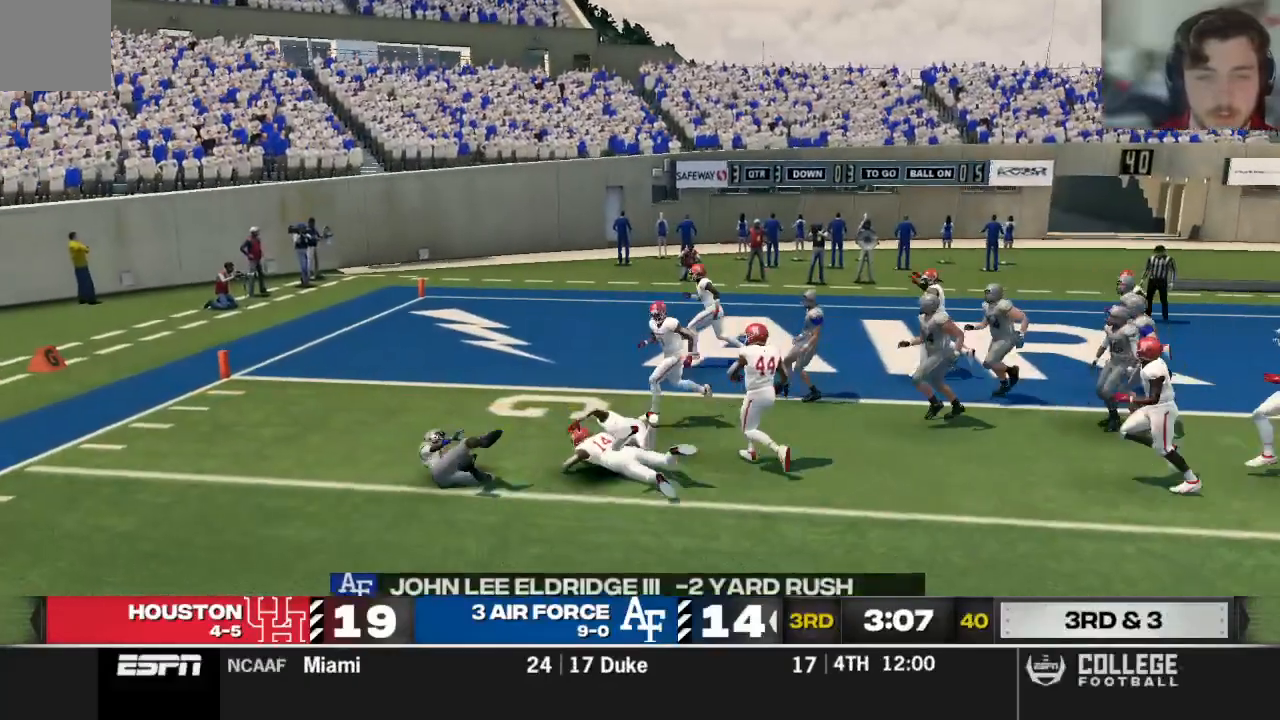
{"dt_ms": 500, "buttons": [], "left_stick": "up-left", "right_stick": "center", "events": []}
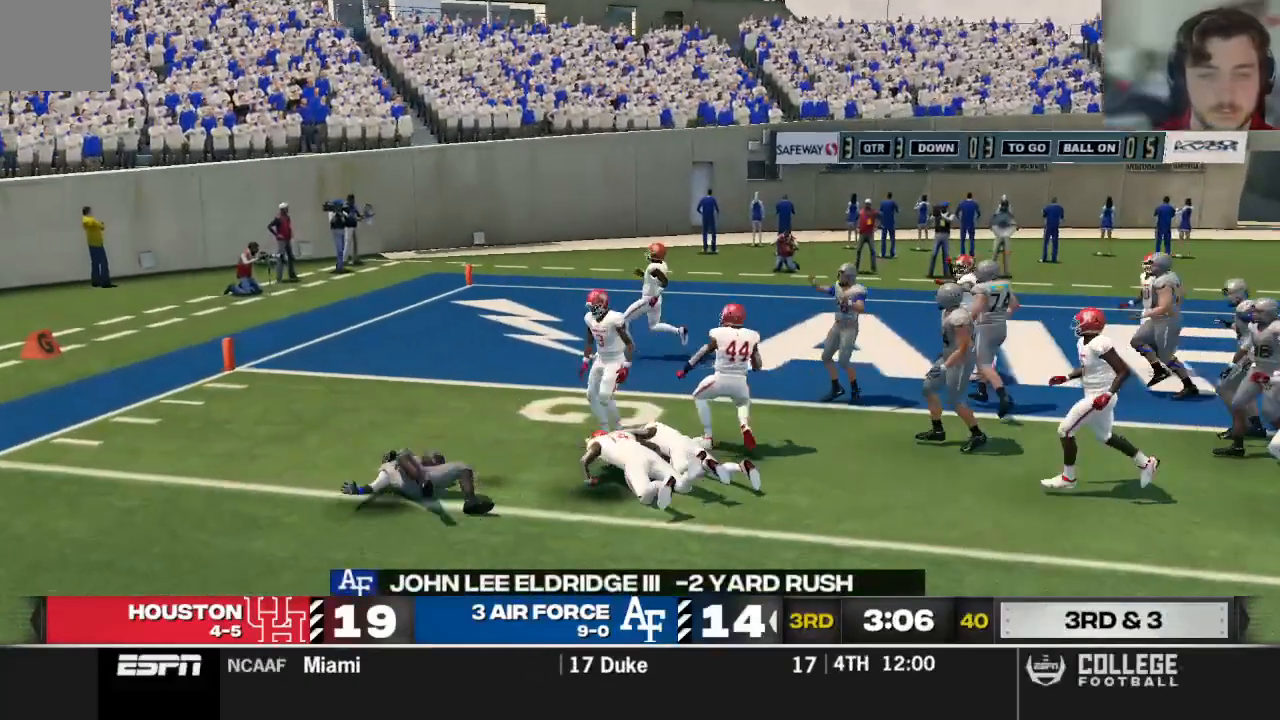
{"dt_ms": 500, "buttons": [], "left_stick": "center", "right_stick": "center", "events": [[125, "left_stick", "center"], [167, "R2", "down"], [229, "R2", "up"]]}